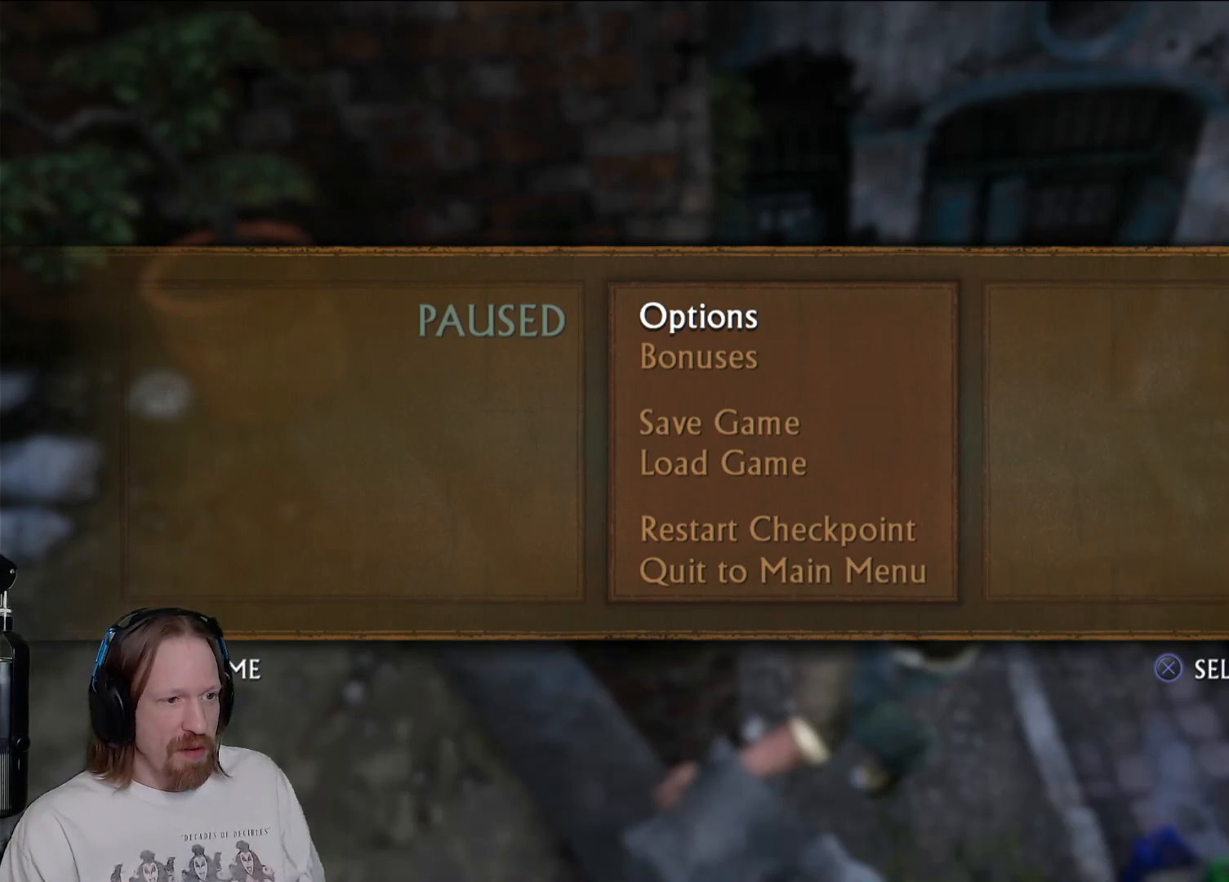
Gameplay with a controller (PlayStation layout); each line is a JSON object with the inputs held at the frame after it. "events" lists button and stick changes between this image and that frame as [ms after this image, input, new state], when the widget could be followed in between.
{"buttons": [], "left_stick": "up", "right_stick": "center", "events": []}
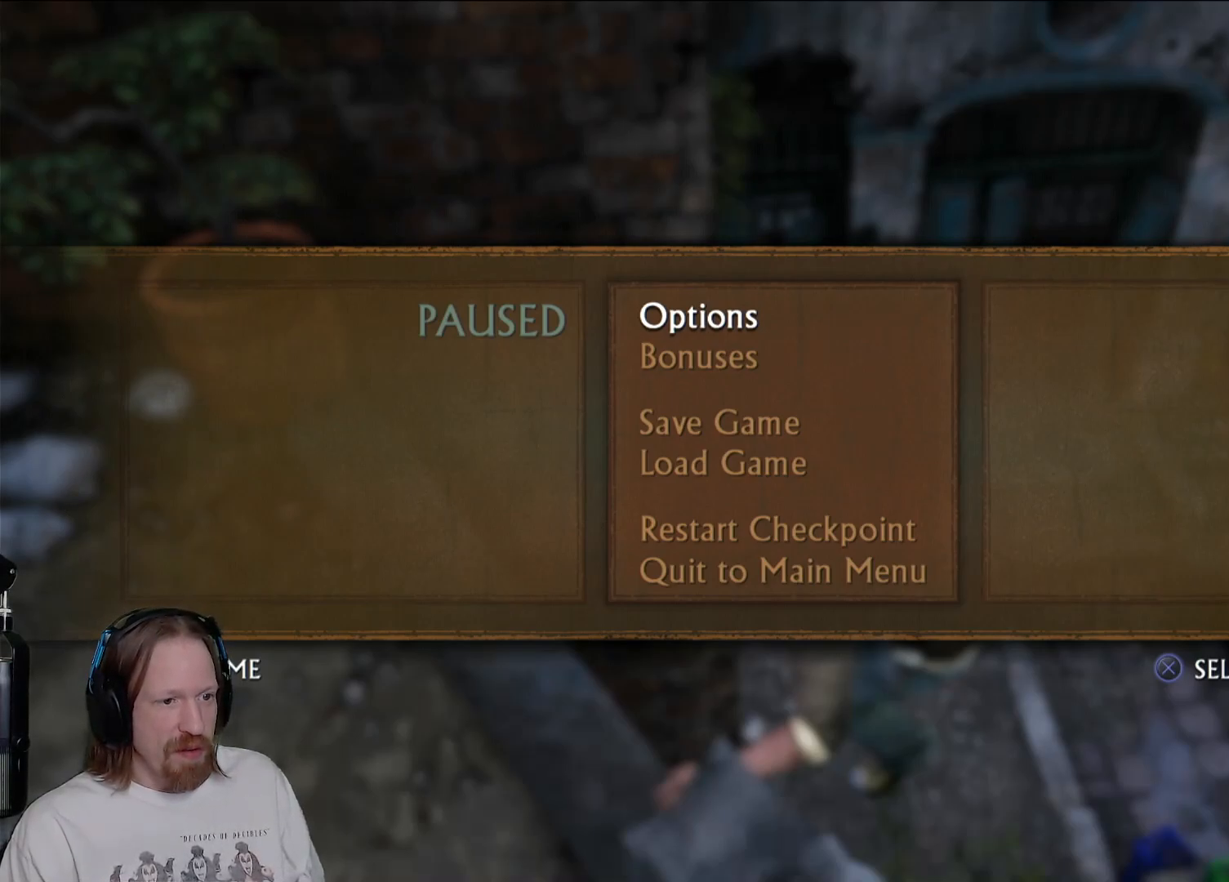
{"buttons": [], "left_stick": "right", "right_stick": "center", "events": [[200, "TRIANGLE", "down"], [300, "left_stick", "up-right"], [333, "TRIANGLE", "up"], [450, "left_stick", "right"]]}
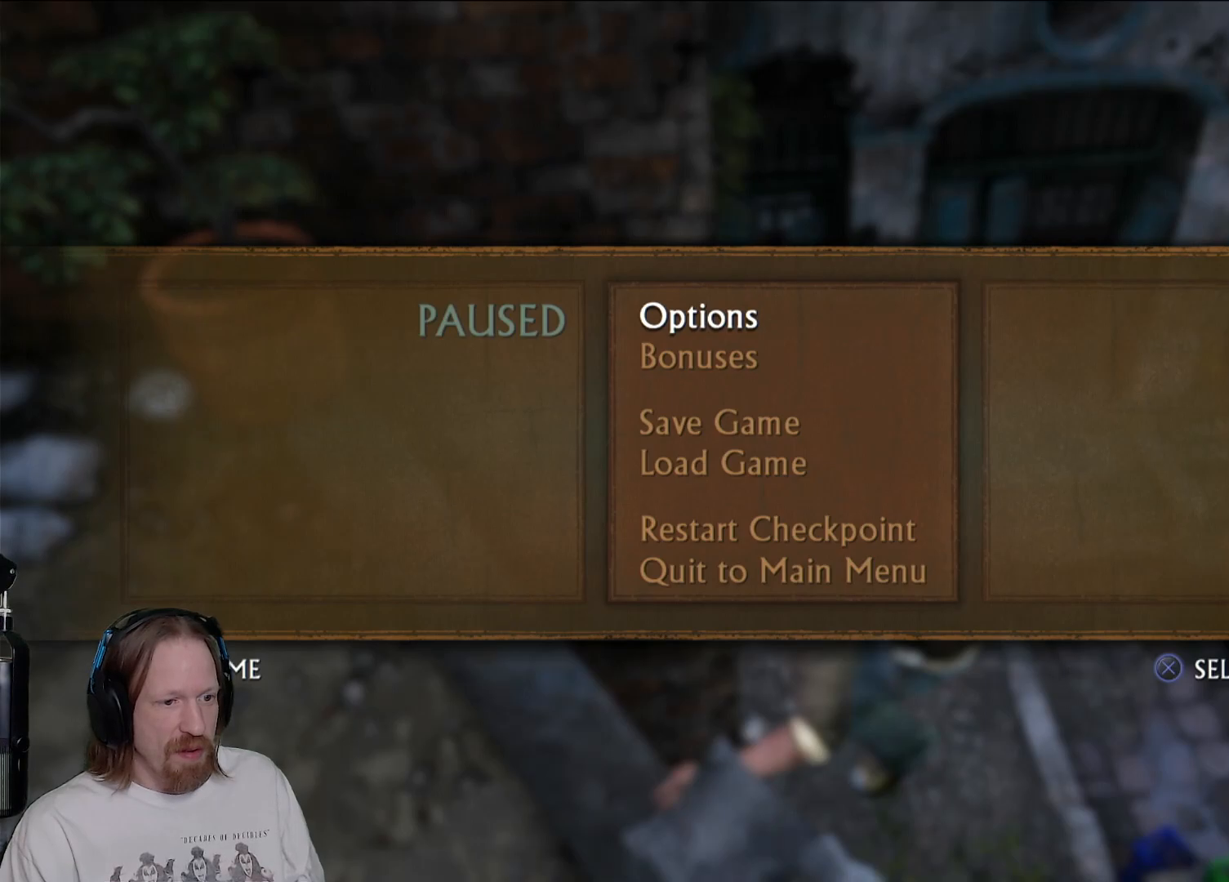
{"buttons": [], "left_stick": "up-left", "right_stick": "left", "events": [[150, "left_stick", "up-left"], [250, "right_stick", "left"]]}
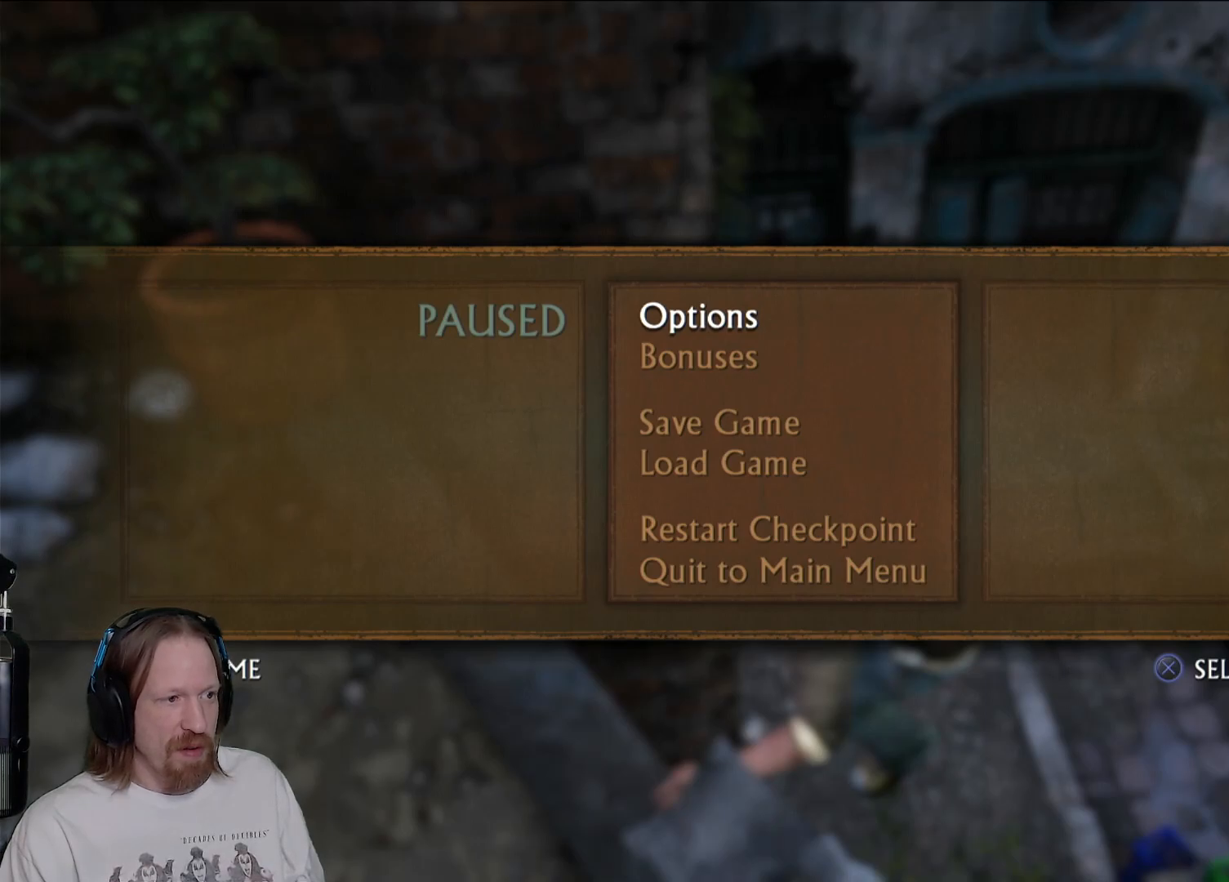
{"buttons": [], "left_stick": "up-left", "right_stick": "center", "events": [[117, "left_stick", "up"], [200, "right_stick", "center"], [367, "left_stick", "up-left"]]}
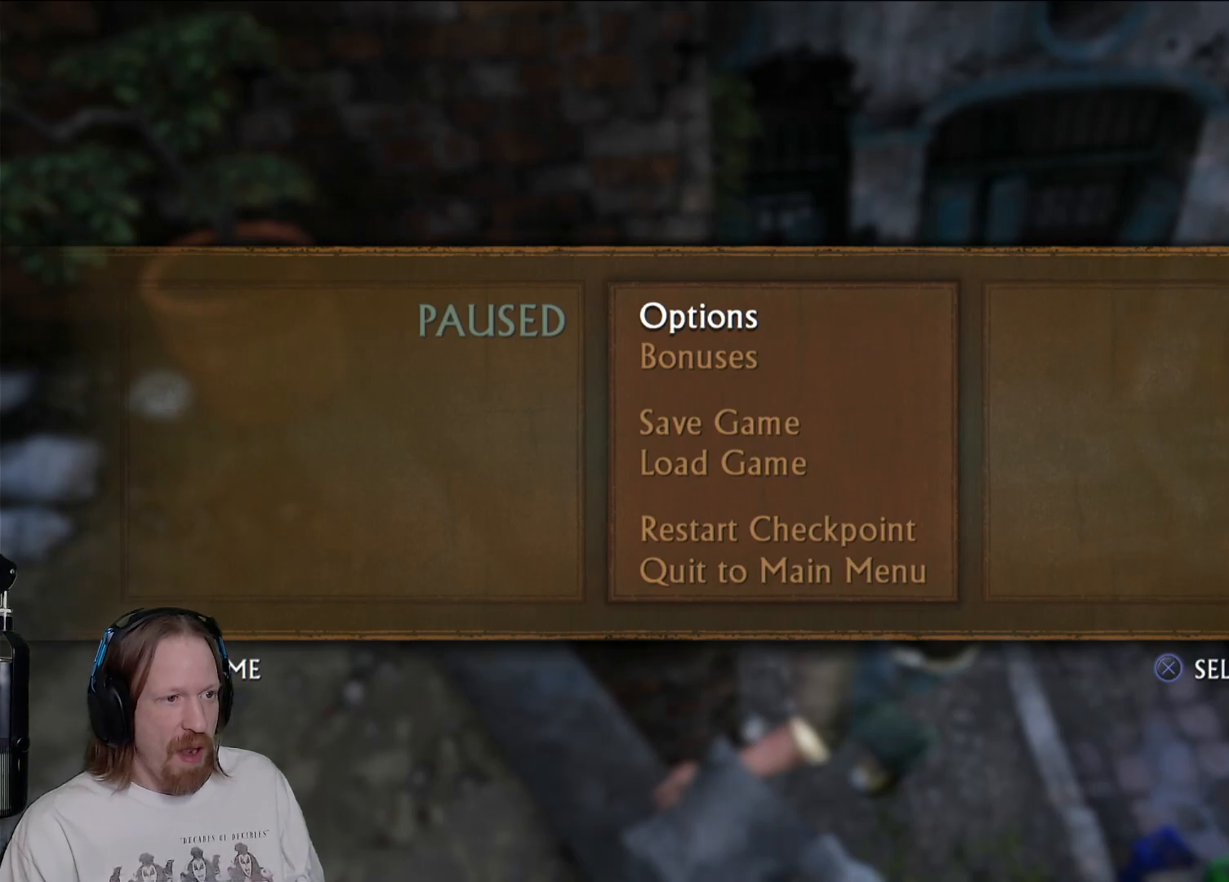
{"buttons": [], "left_stick": "up", "right_stick": "up-left", "events": [[50, "right_stick", "left"], [117, "right_stick", "up-left"], [500, "left_stick", "up"]]}
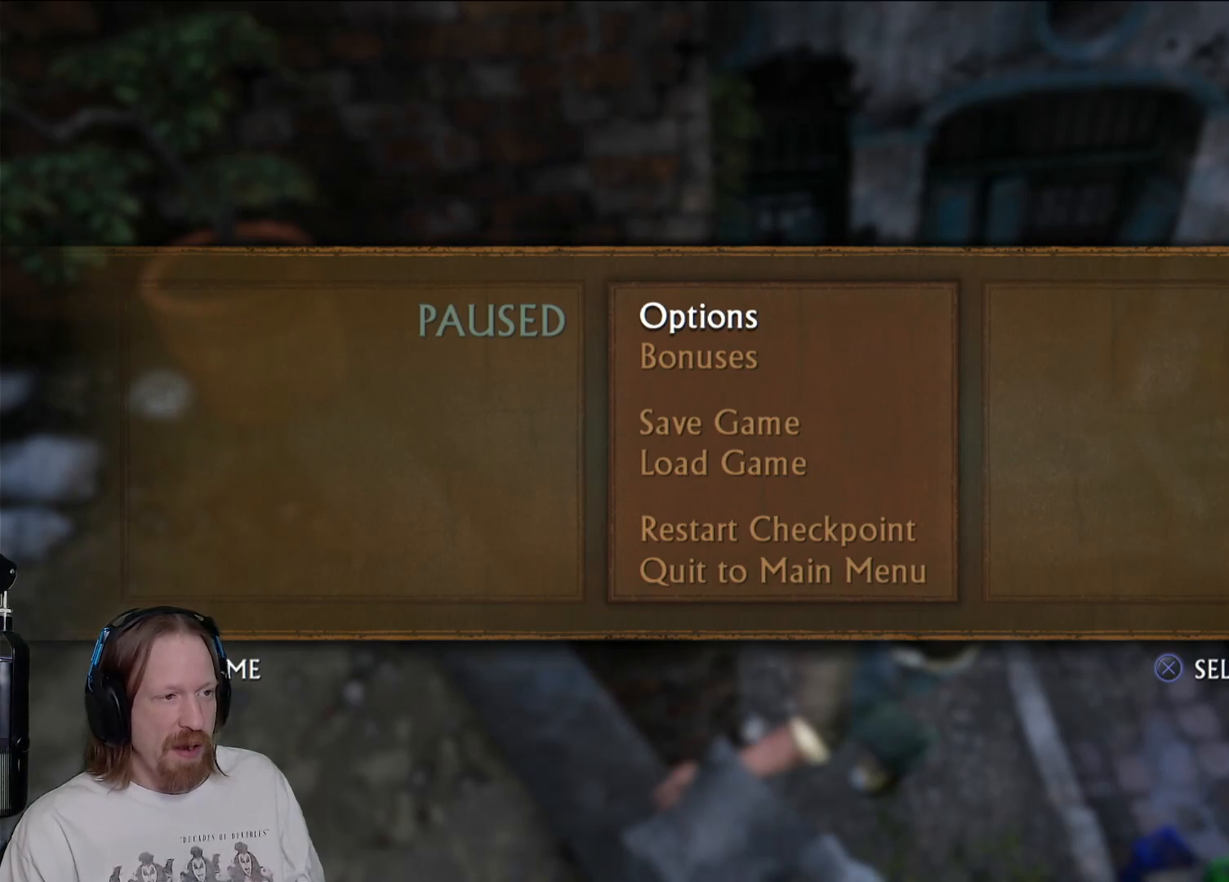
{"buttons": [], "left_stick": "up", "right_stick": "center", "events": [[117, "right_stick", "center"]]}
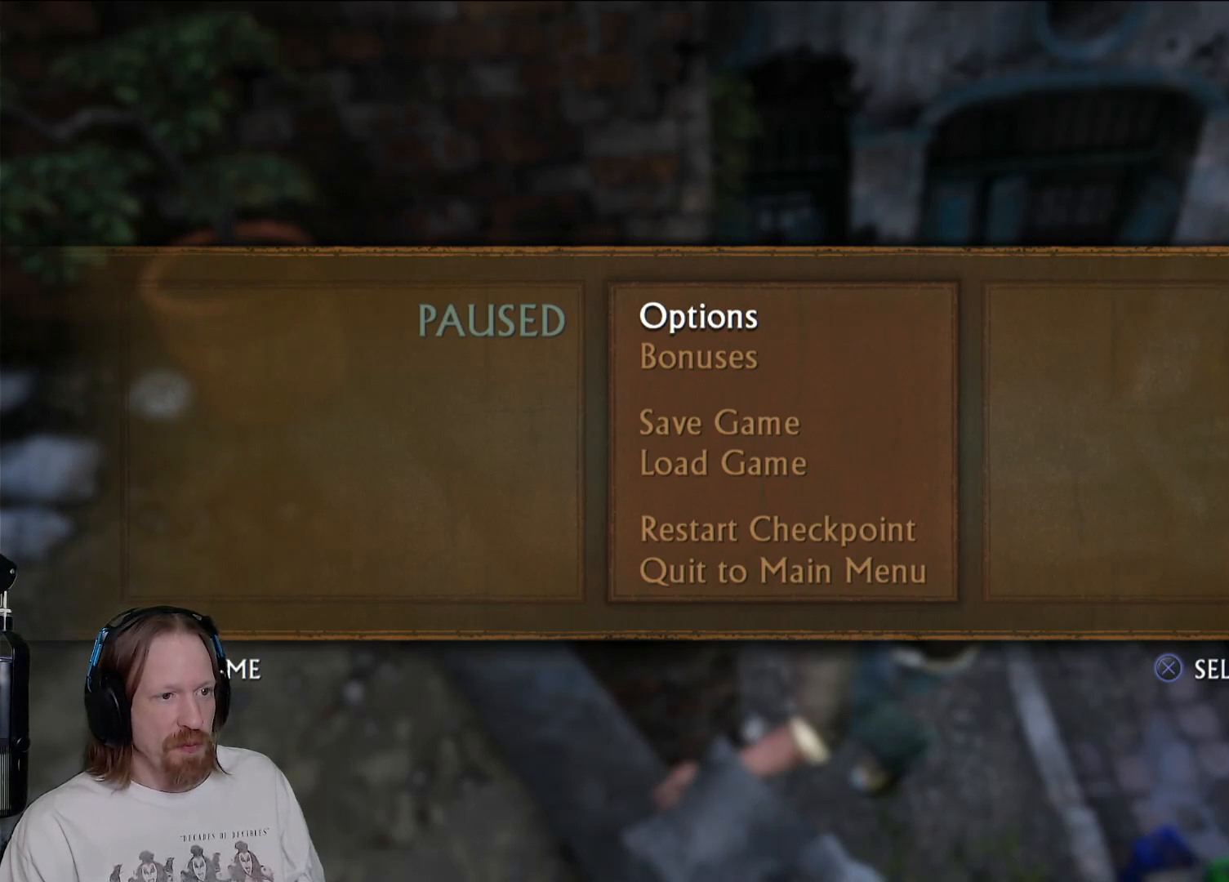
{"buttons": [], "left_stick": "up", "right_stick": "center", "events": []}
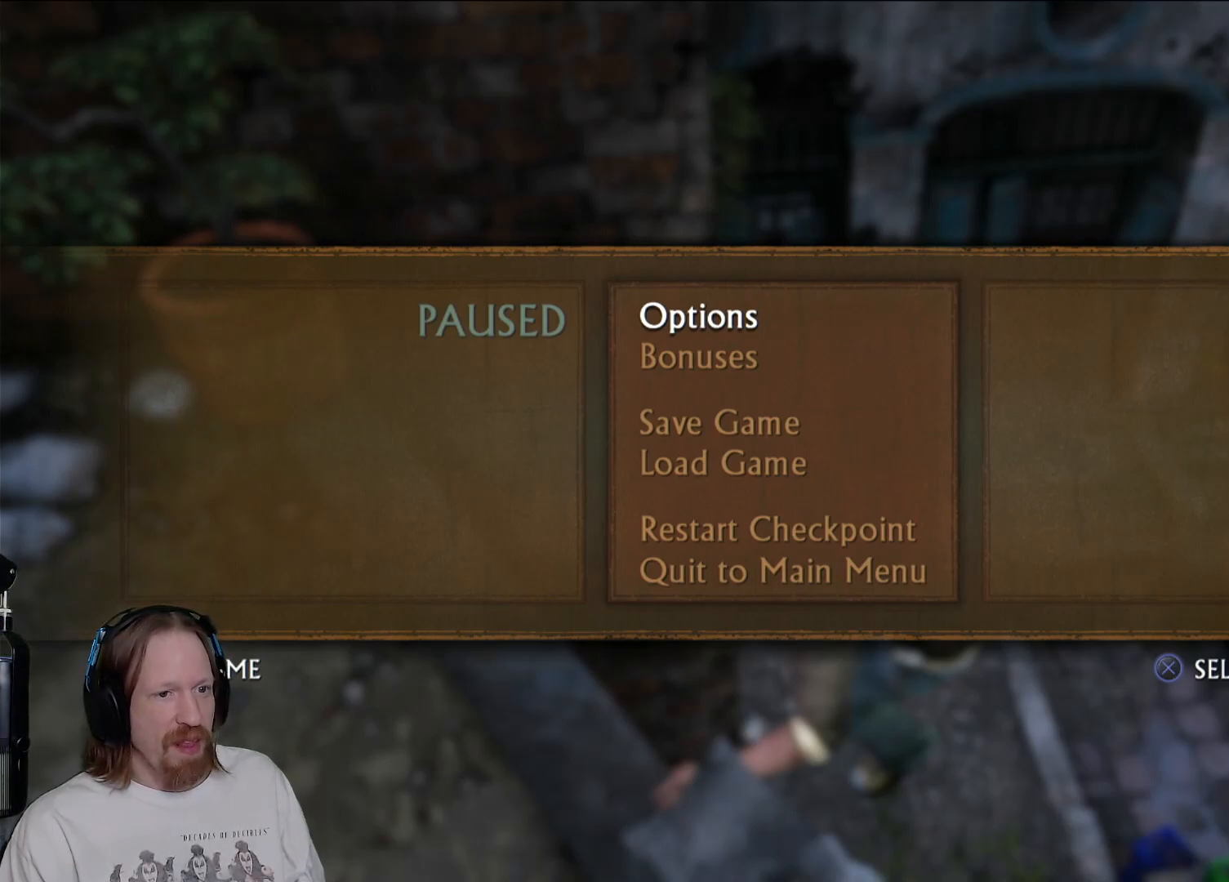
{"buttons": [], "left_stick": "up-right", "right_stick": "right", "events": [[67, "right_stick", "right"], [150, "left_stick", "up-right"], [350, "right_stick", "center"], [400, "right_stick", "right"]]}
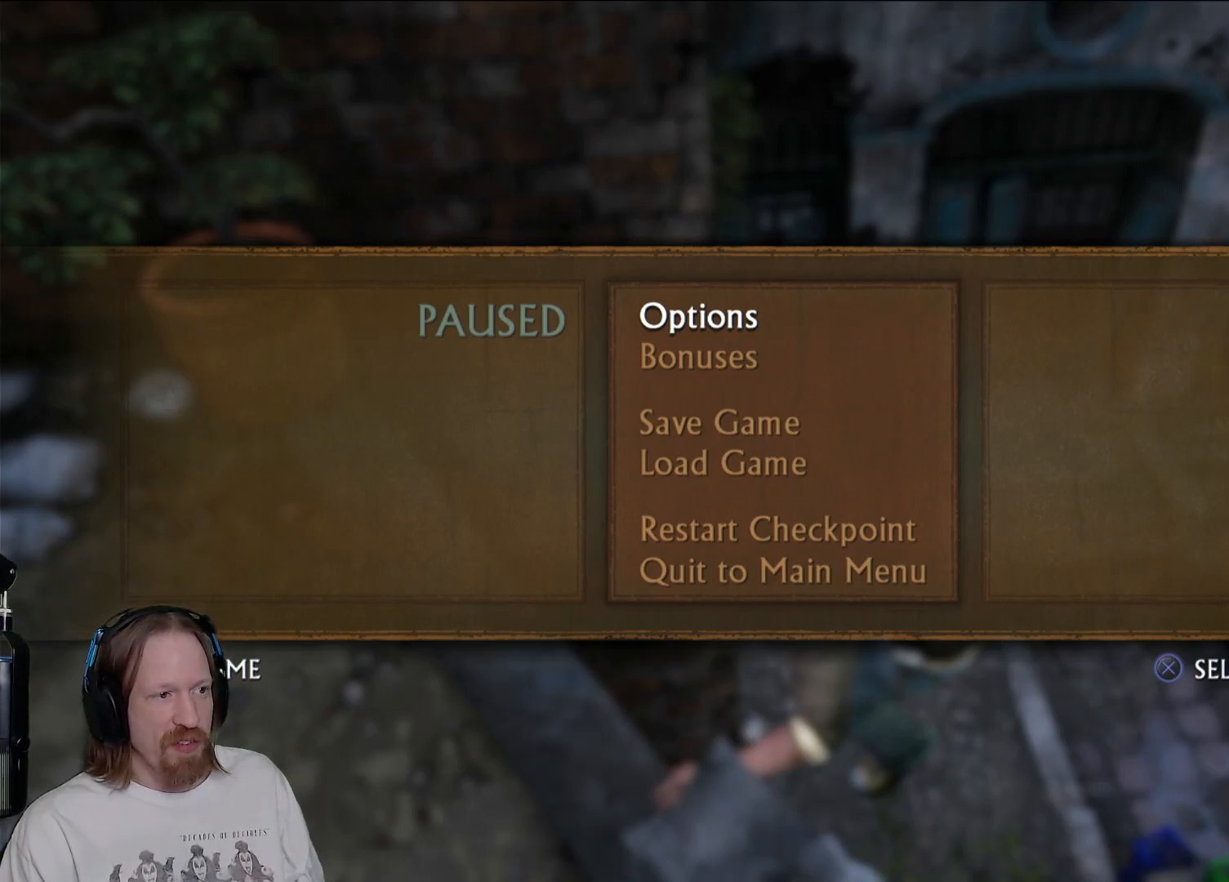
{"buttons": [], "left_stick": "up-right", "right_stick": "right", "events": []}
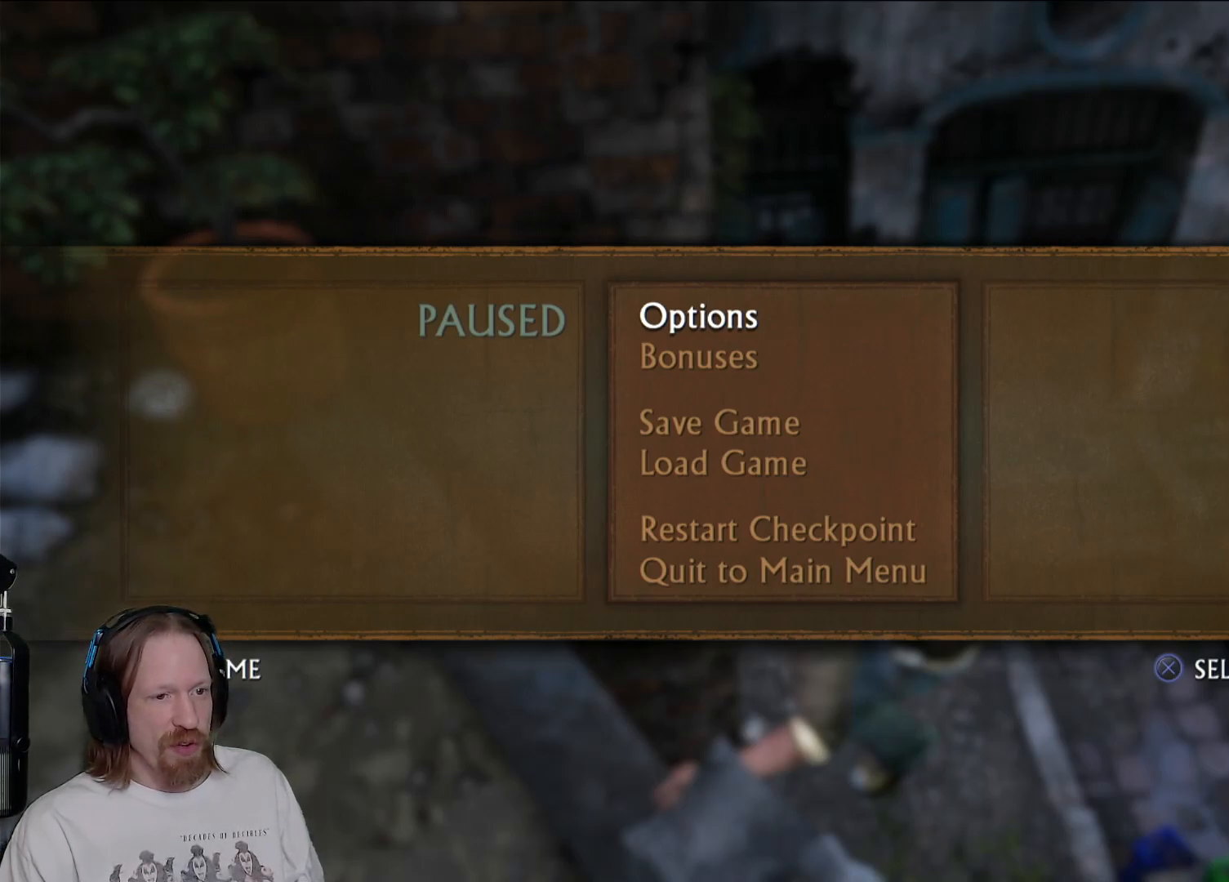
{"buttons": [], "left_stick": "up", "right_stick": "center", "events": [[183, "right_stick", "center"], [450, "left_stick", "up"]]}
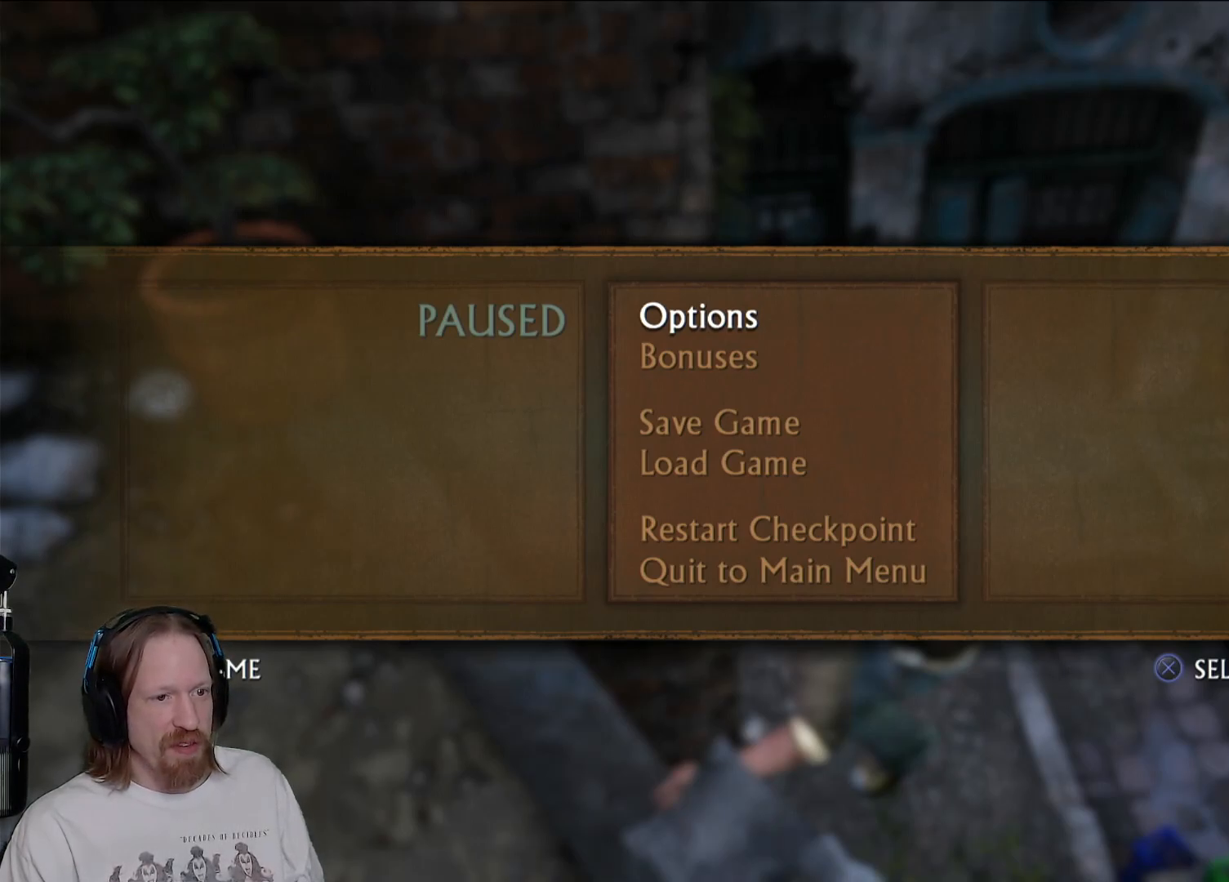
{"buttons": ["DPAD_RIGHT"], "left_stick": "up", "right_stick": "center", "events": [[167, "DPAD_LEFT", "down"], [283, "DPAD_LEFT", "up"], [500, "DPAD_RIGHT", "down"]]}
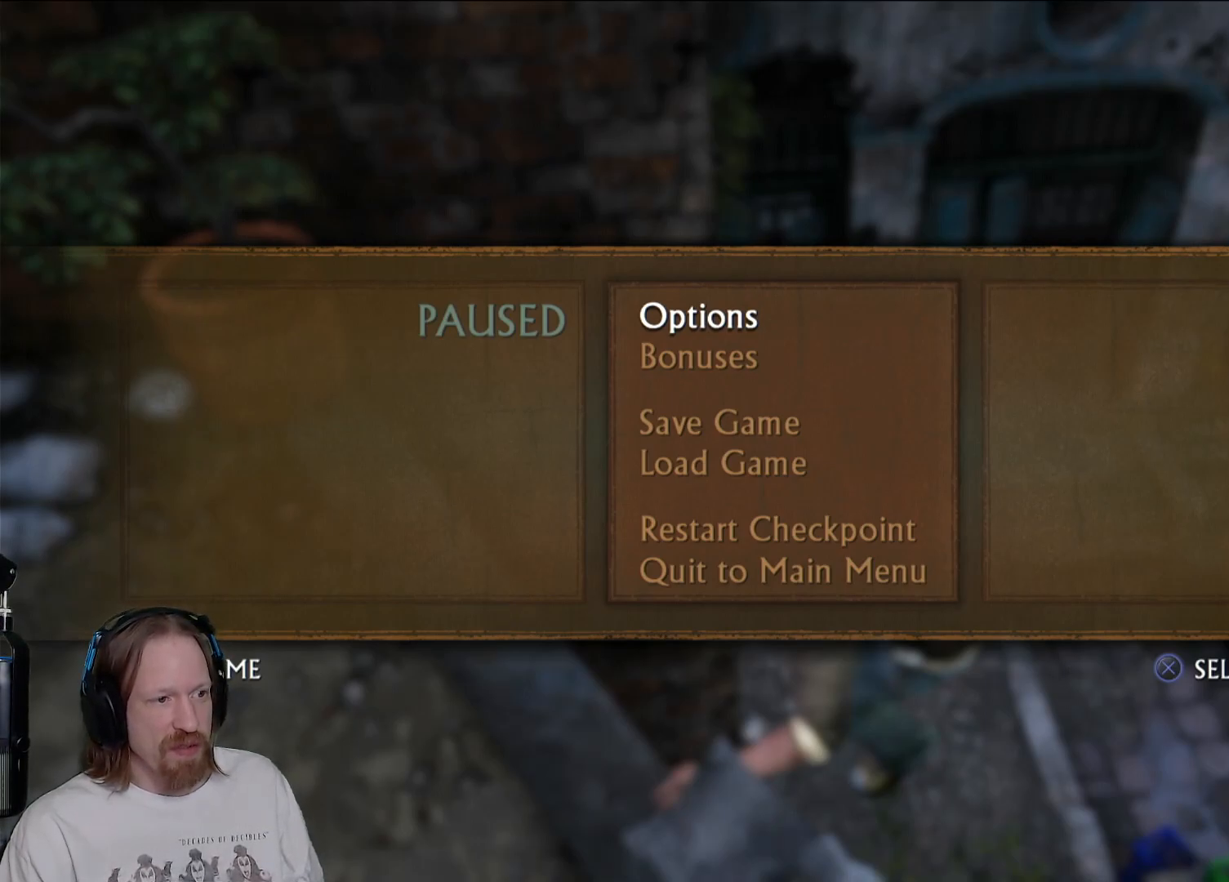
{"buttons": [], "left_stick": "up-right", "right_stick": "right", "events": [[133, "DPAD_RIGHT", "up"], [383, "left_stick", "up-right"], [500, "right_stick", "right"]]}
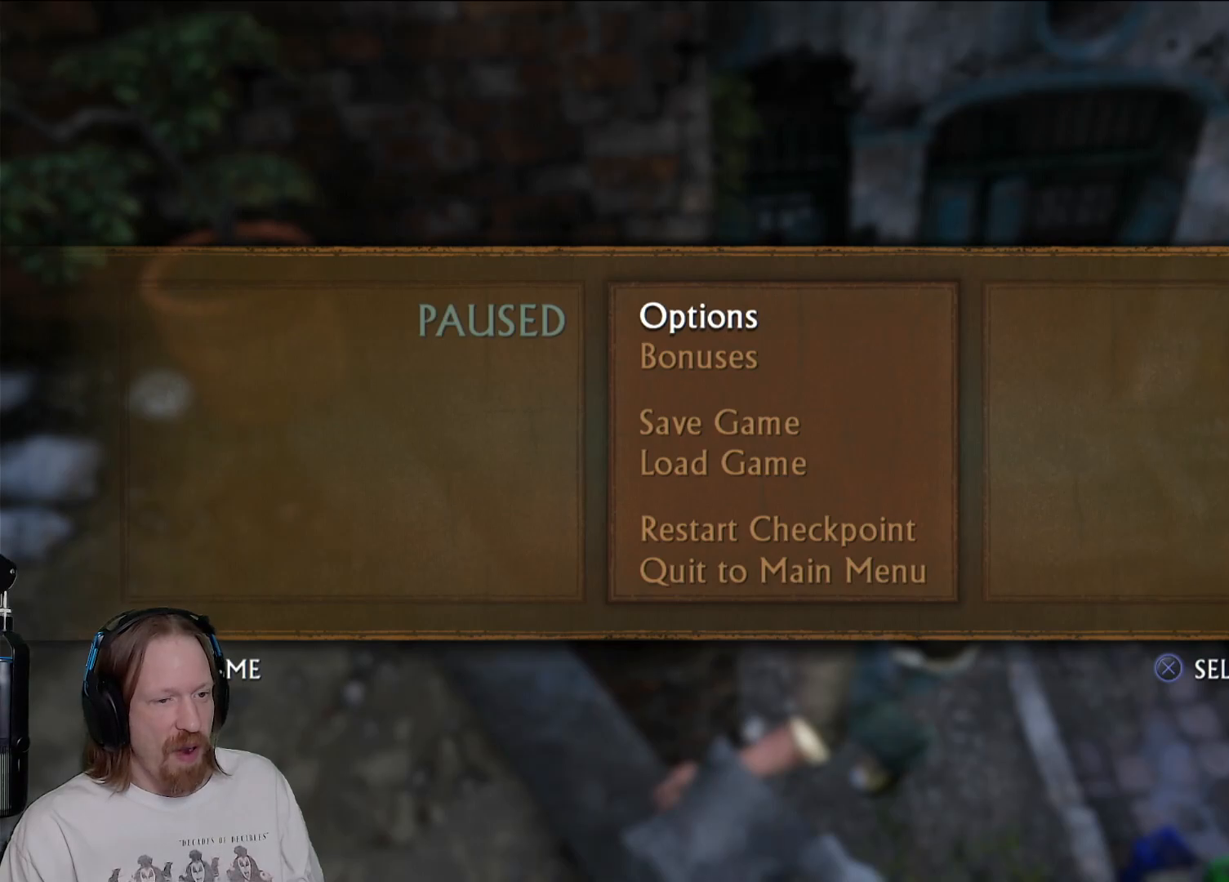
{"buttons": [], "left_stick": "up-right", "right_stick": "right", "events": []}
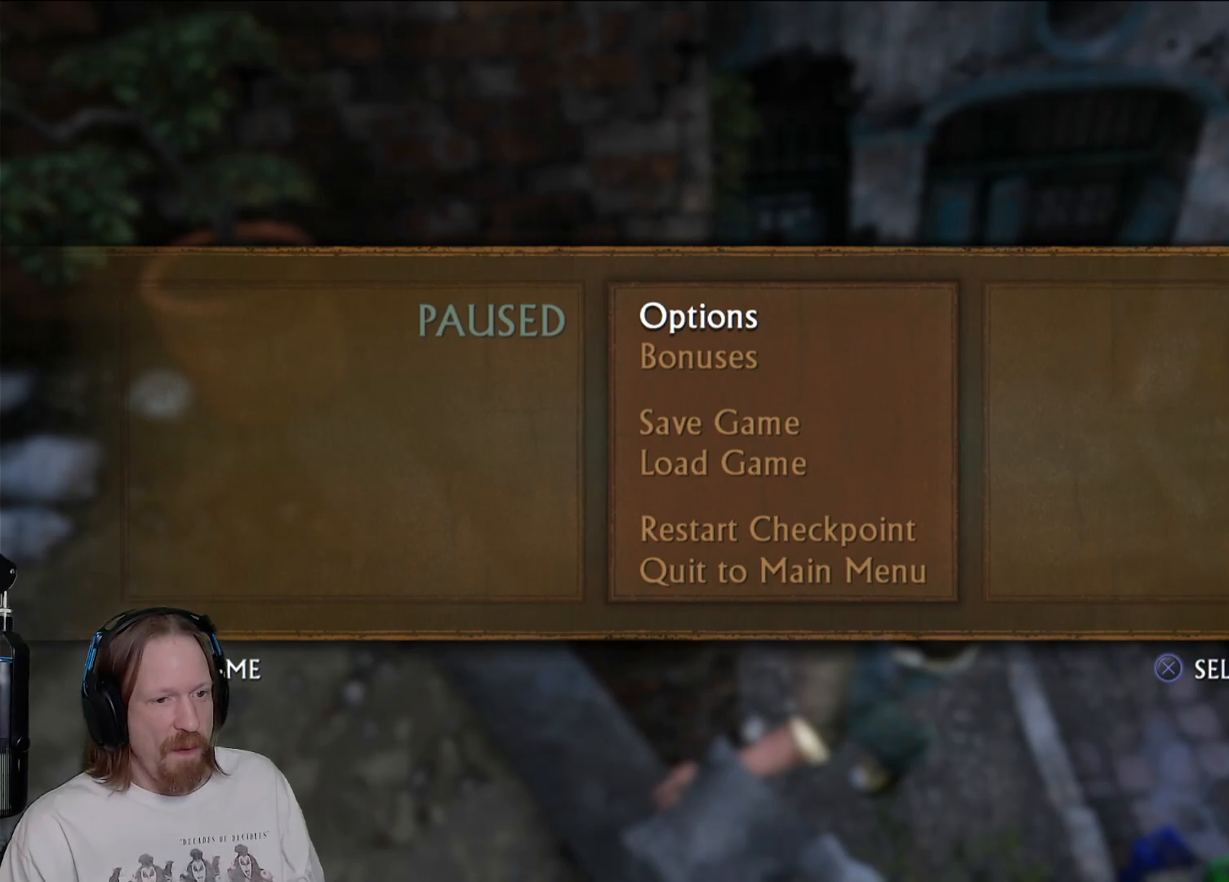
{"buttons": [], "left_stick": "up-right", "right_stick": "center", "events": [[183, "right_stick", "center"]]}
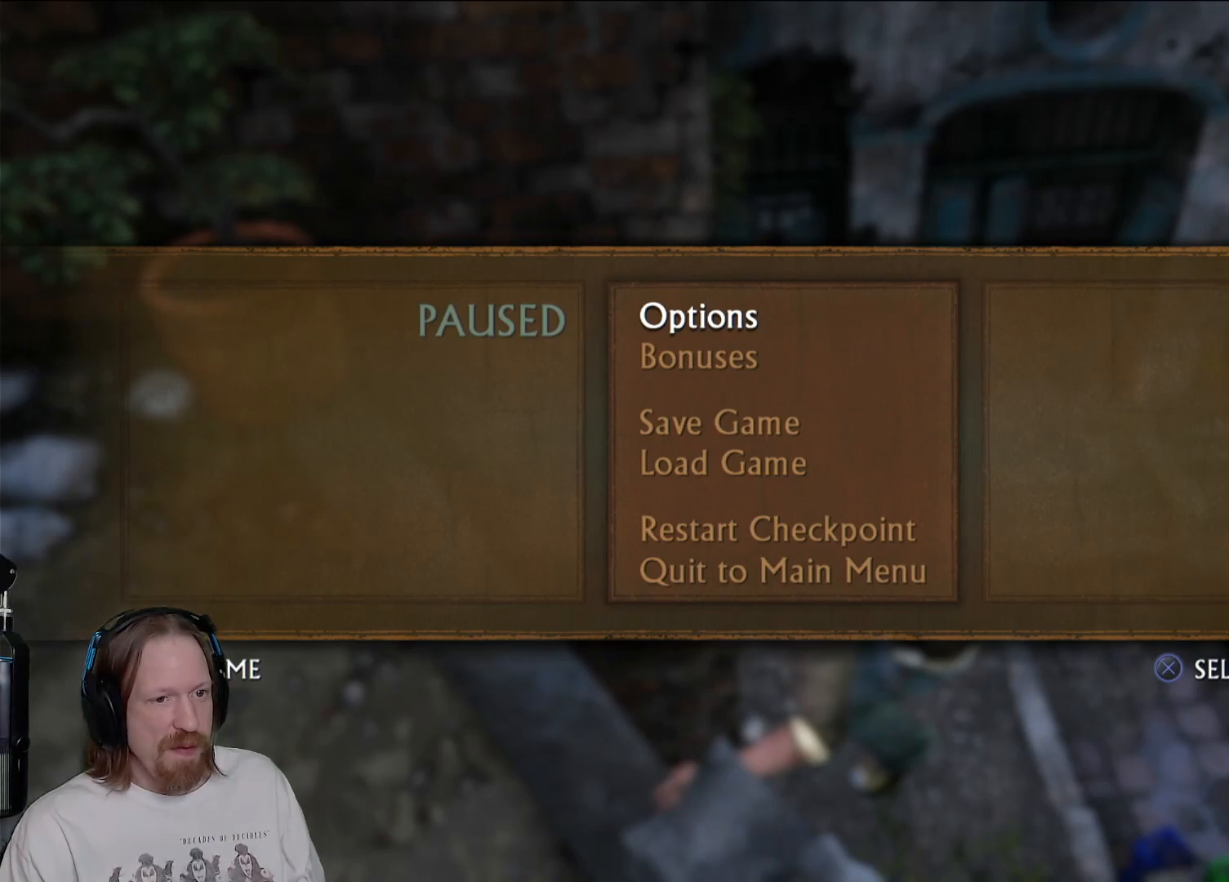
{"buttons": [], "left_stick": "up", "right_stick": "up-left", "events": [[300, "right_stick", "up-left"], [367, "left_stick", "up"]]}
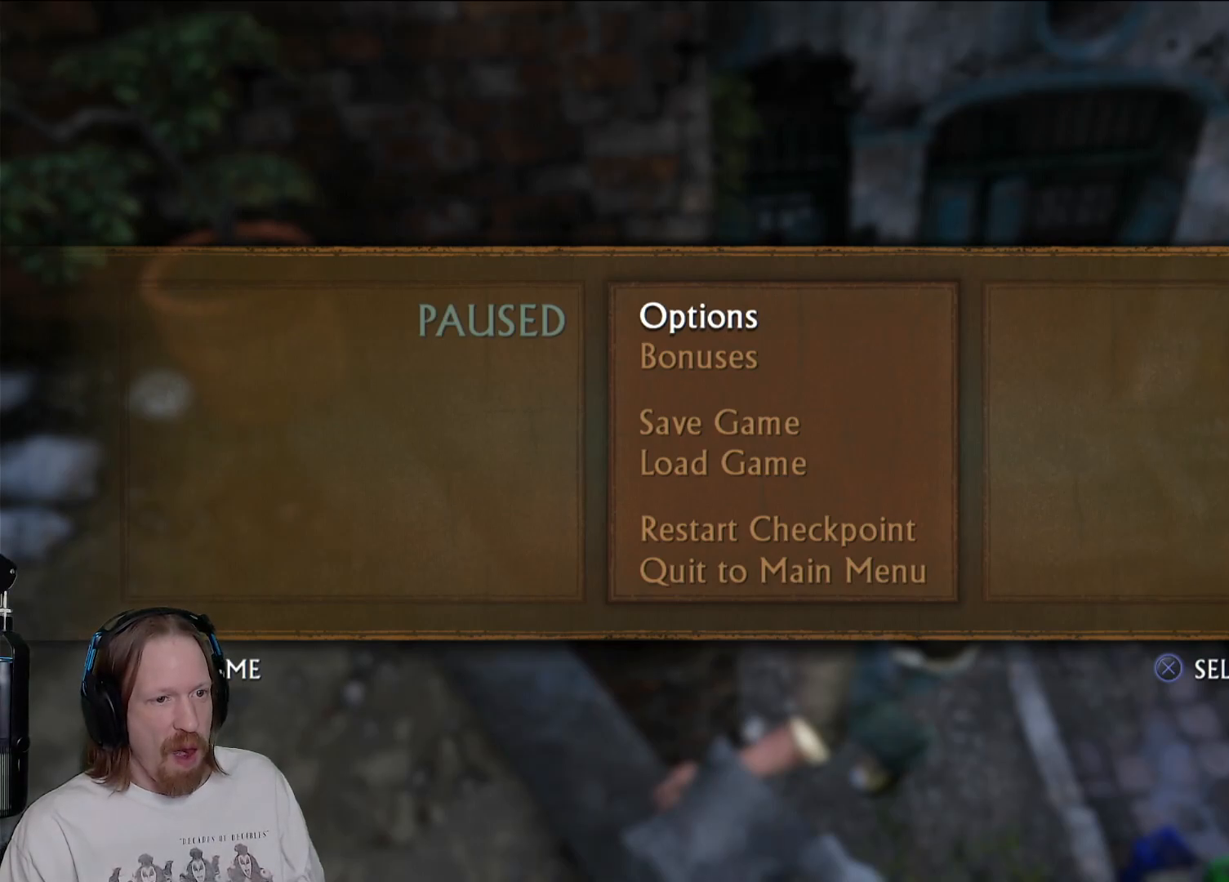
{"buttons": [], "left_stick": "up", "right_stick": "center", "events": [[83, "right_stick", "left"], [367, "right_stick", "center"]]}
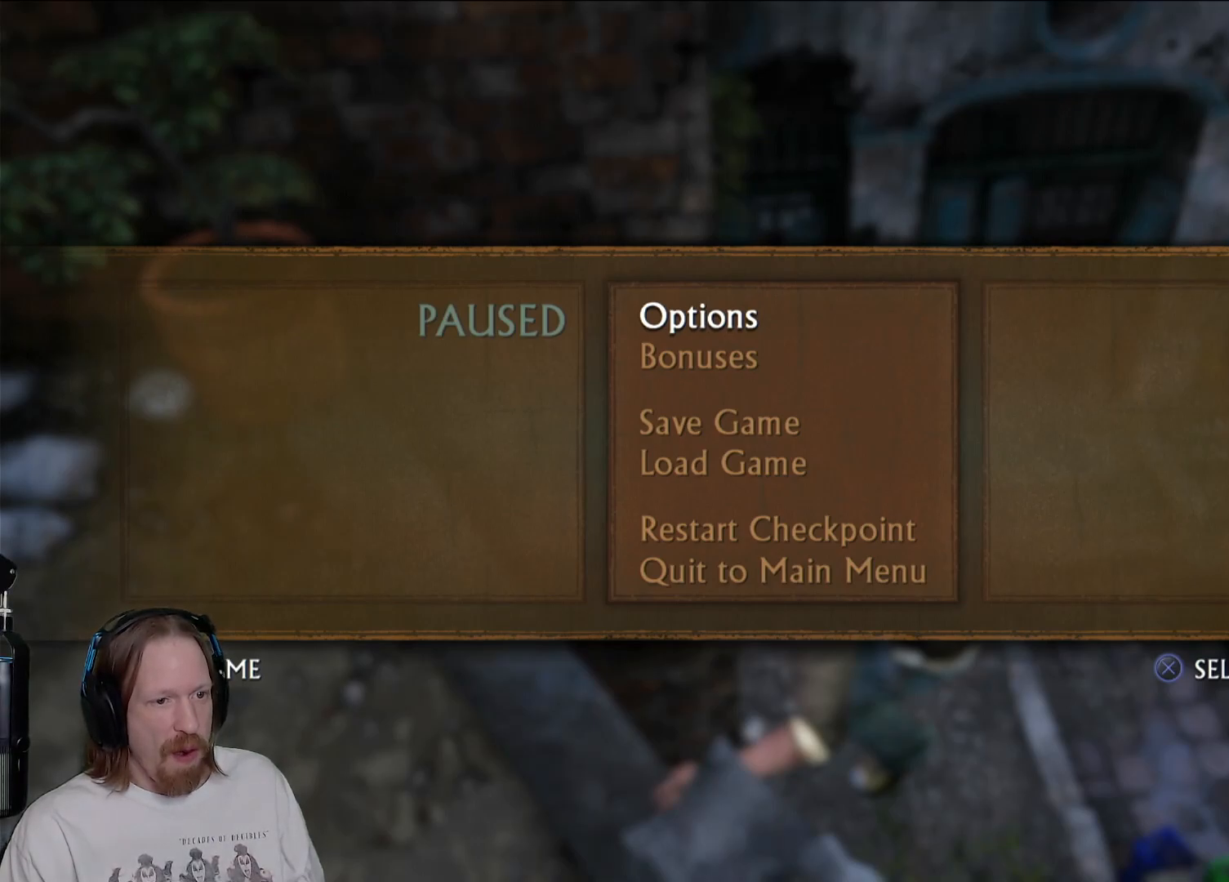
{"buttons": [], "left_stick": "up", "right_stick": "center", "events": [[167, "left_stick", "up-right"], [183, "right_stick", "left"], [467, "left_stick", "up"], [467, "right_stick", "center"]]}
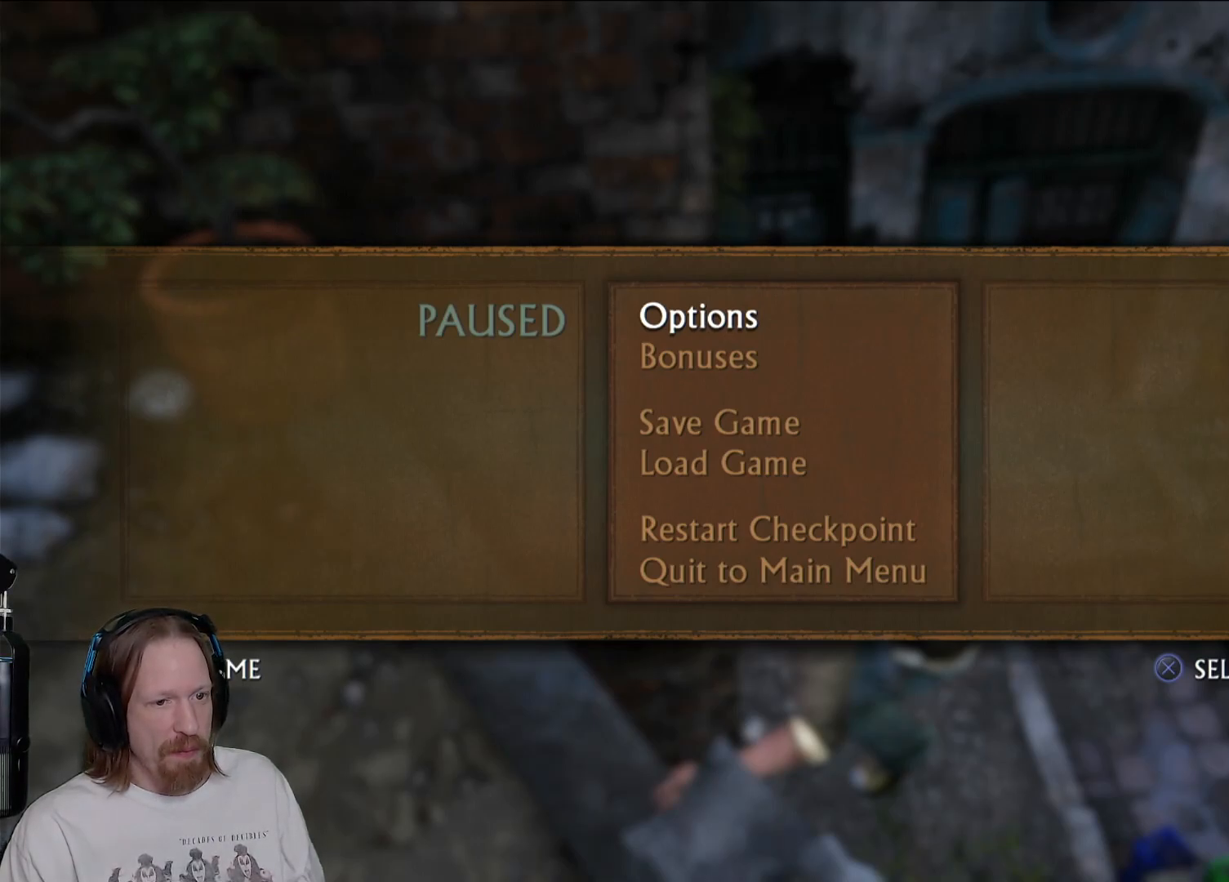
{"buttons": [], "left_stick": "up", "right_stick": "down-left", "events": [[250, "right_stick", "down"], [333, "right_stick", "down-left"]]}
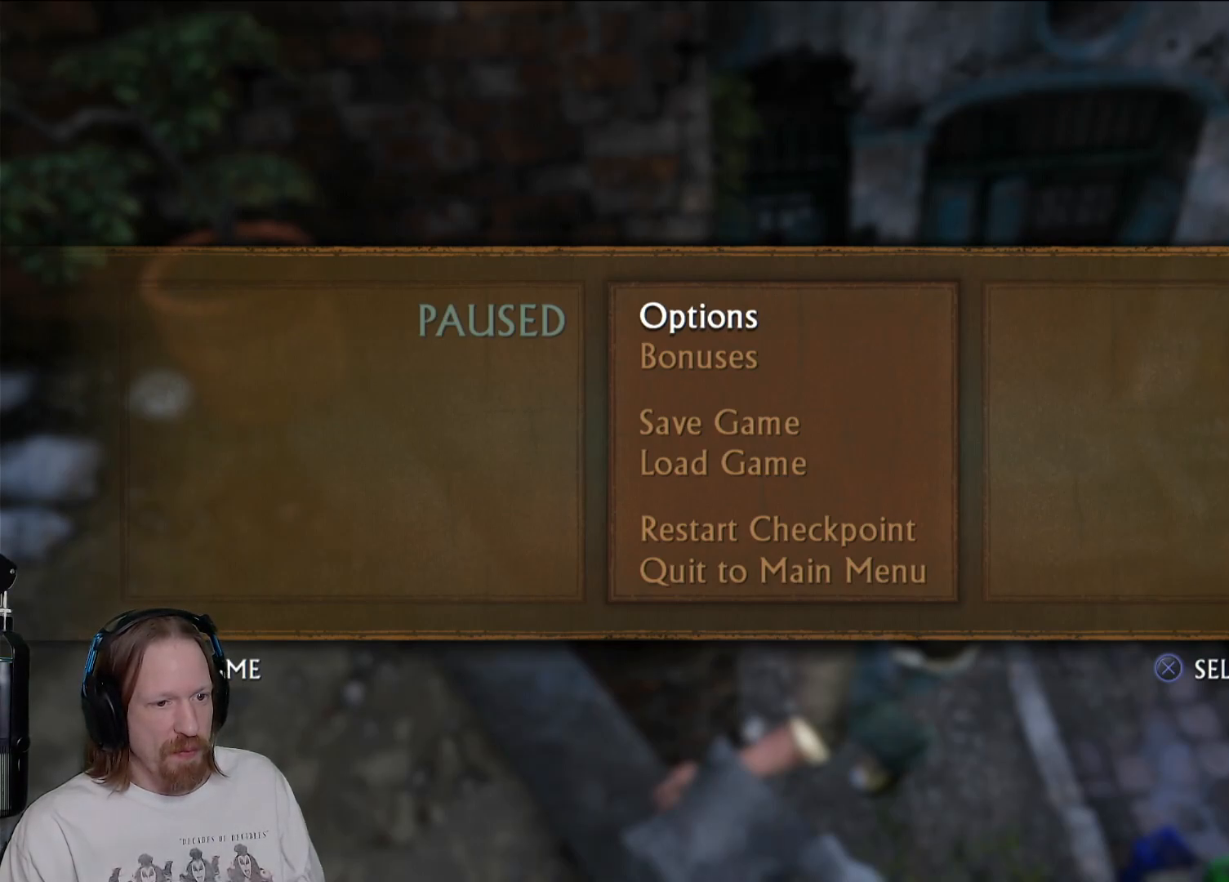
{"buttons": [], "left_stick": "up-right", "right_stick": "right", "events": [[67, "right_stick", "center"], [117, "left_stick", "up-right"], [183, "right_stick", "right"]]}
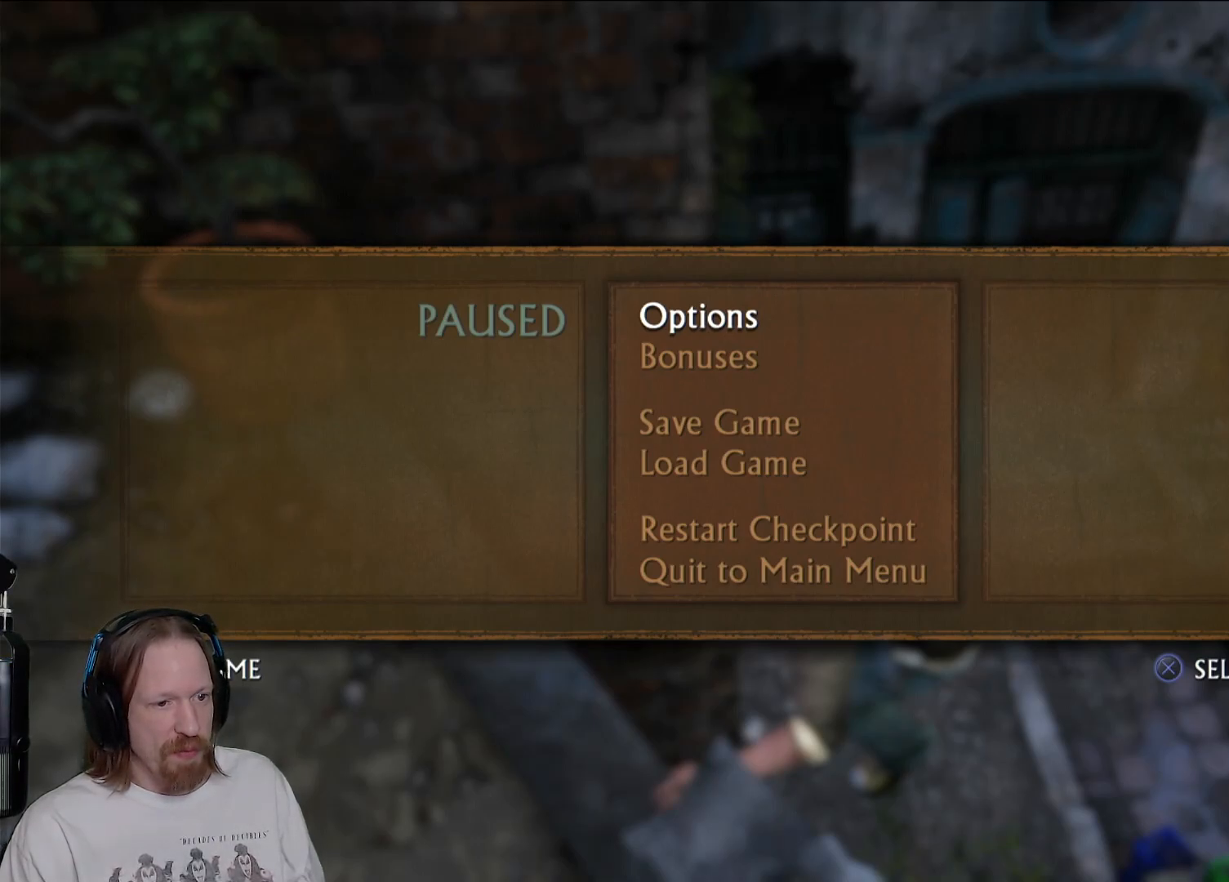
{"buttons": [], "left_stick": "up-right", "right_stick": "right", "events": [[33, "left_stick", "right"], [467, "left_stick", "up-right"]]}
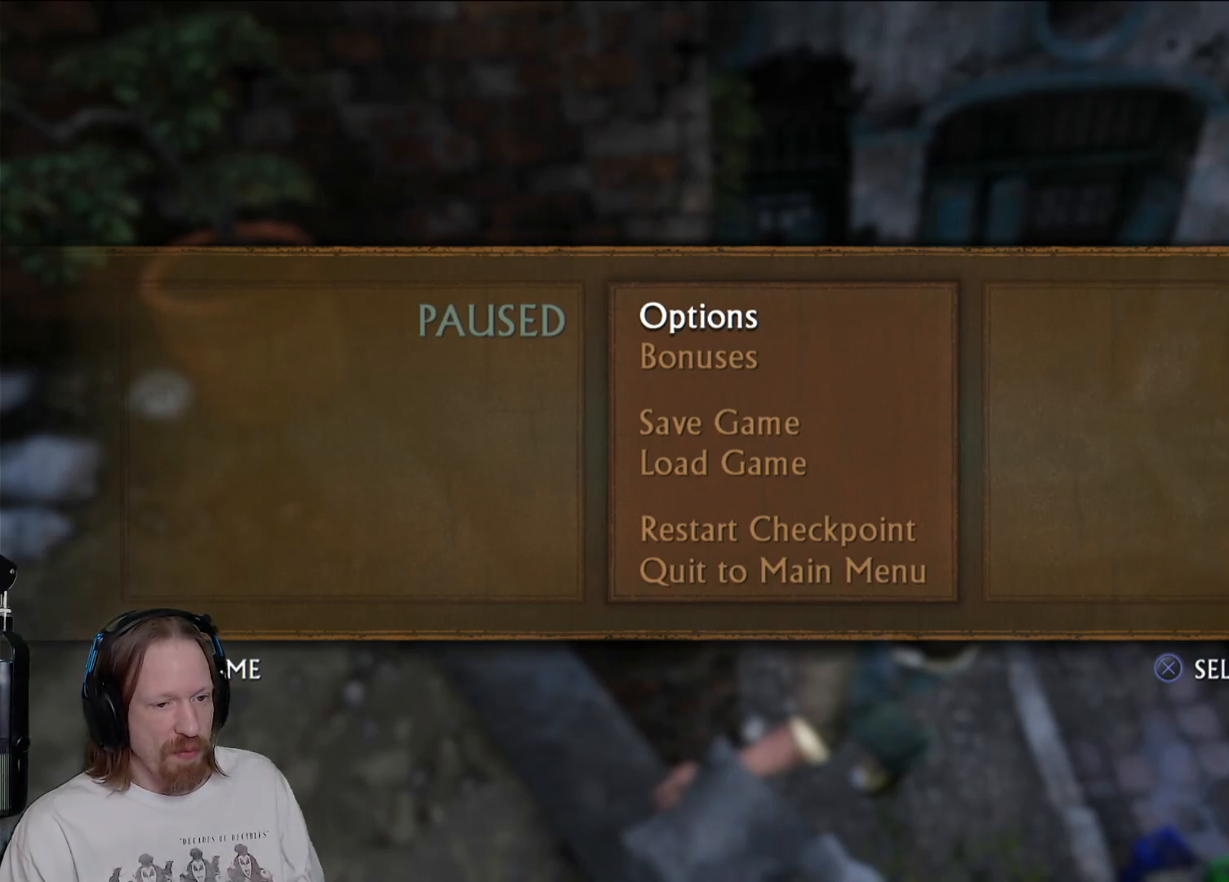
{"buttons": [], "left_stick": "up-right", "right_stick": "center", "events": [[100, "right_stick", "up-right"], [433, "right_stick", "center"]]}
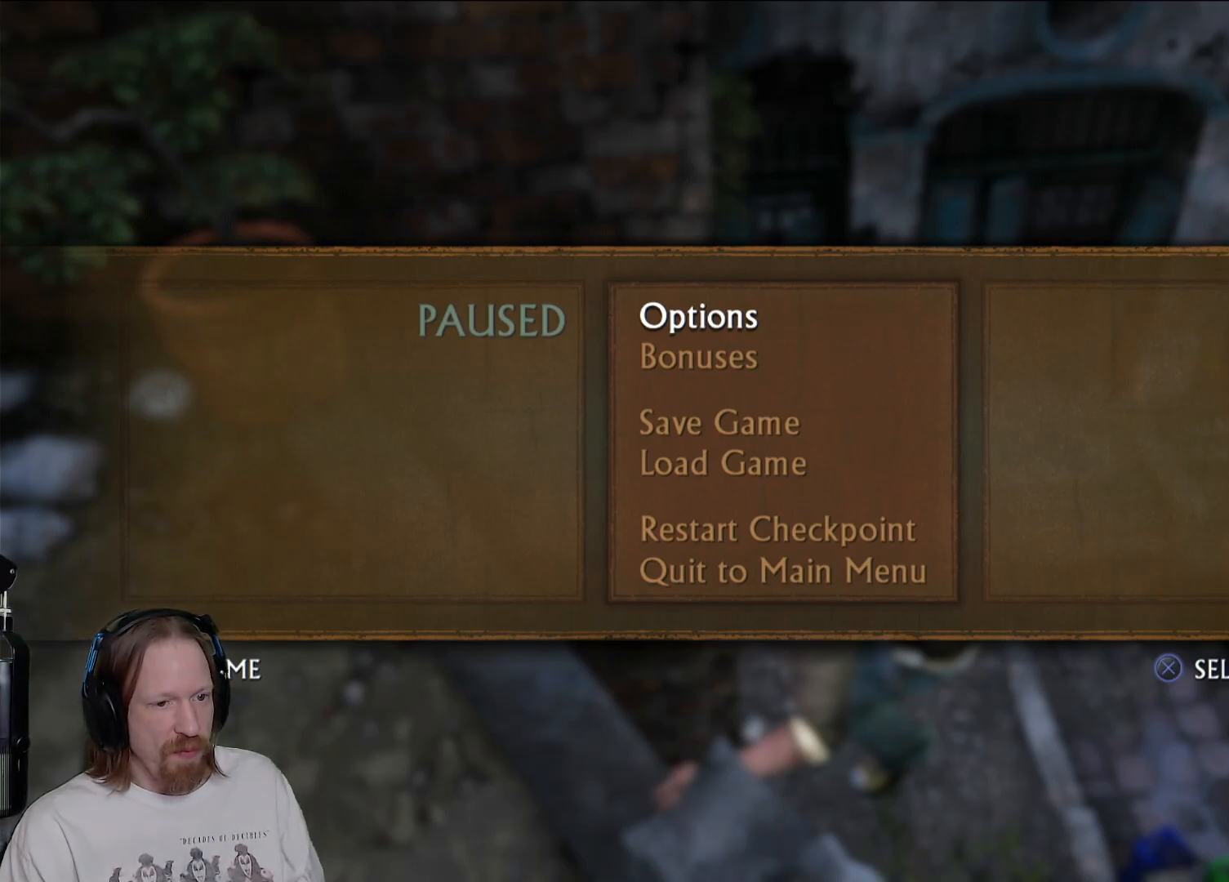
{"buttons": [], "left_stick": "up", "right_stick": "center", "events": [[200, "left_stick", "up"]]}
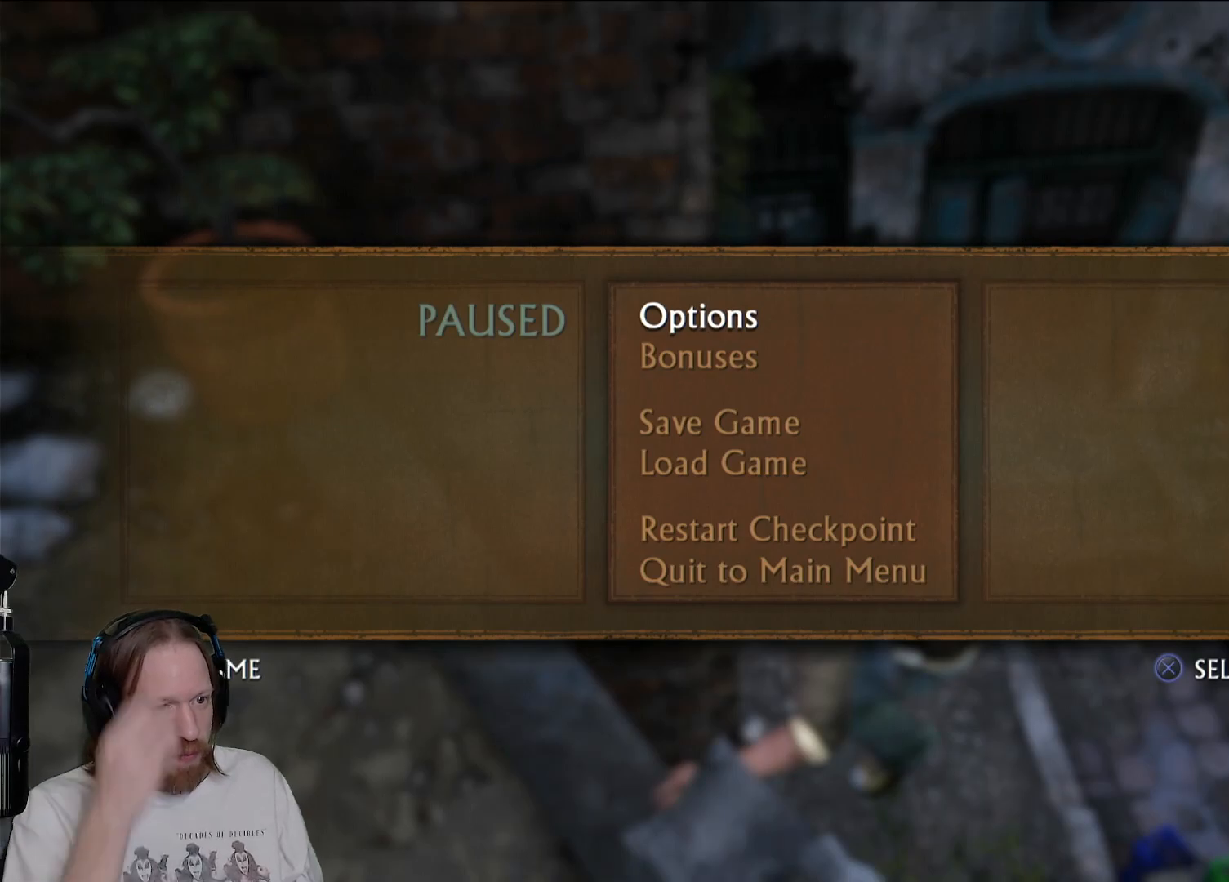
{"buttons": [], "left_stick": "up", "right_stick": "center", "events": []}
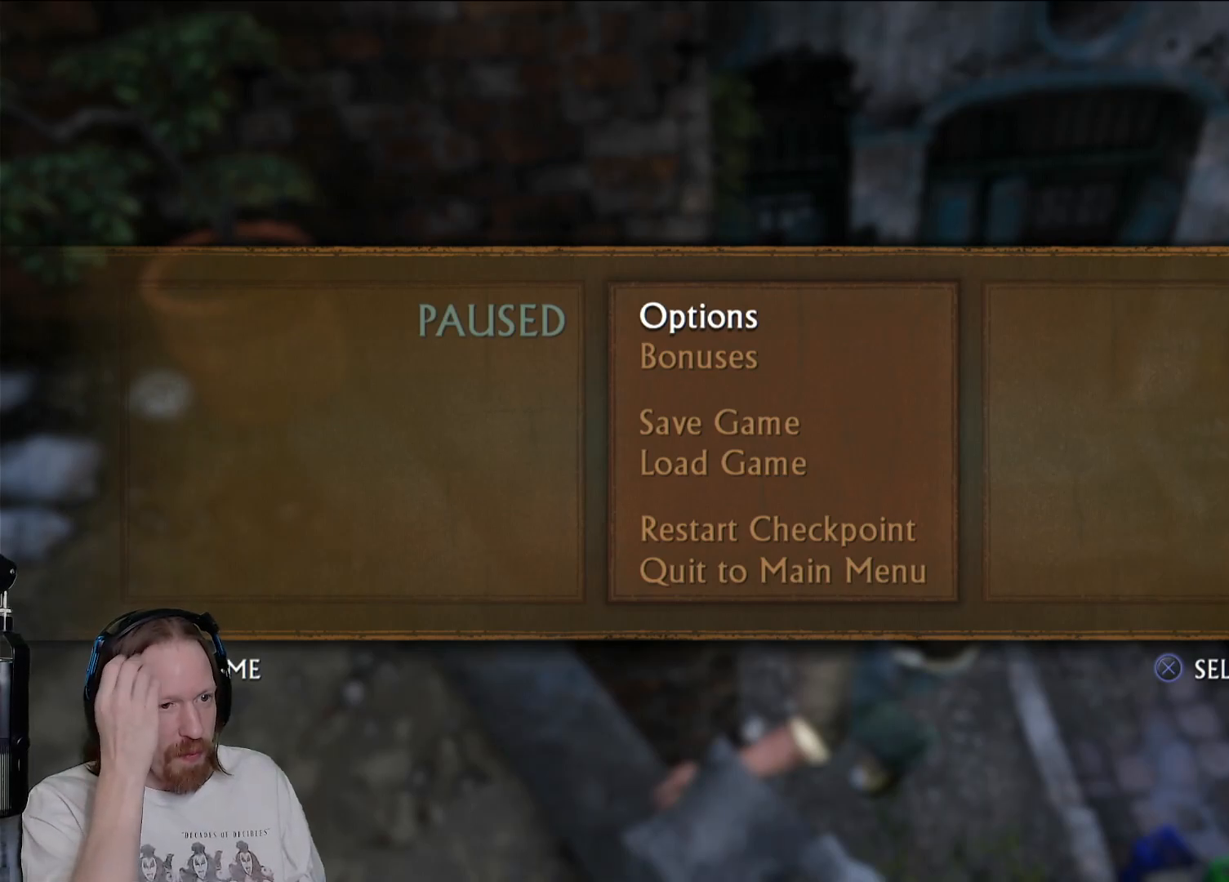
{"buttons": [], "left_stick": "up", "right_stick": "center", "events": []}
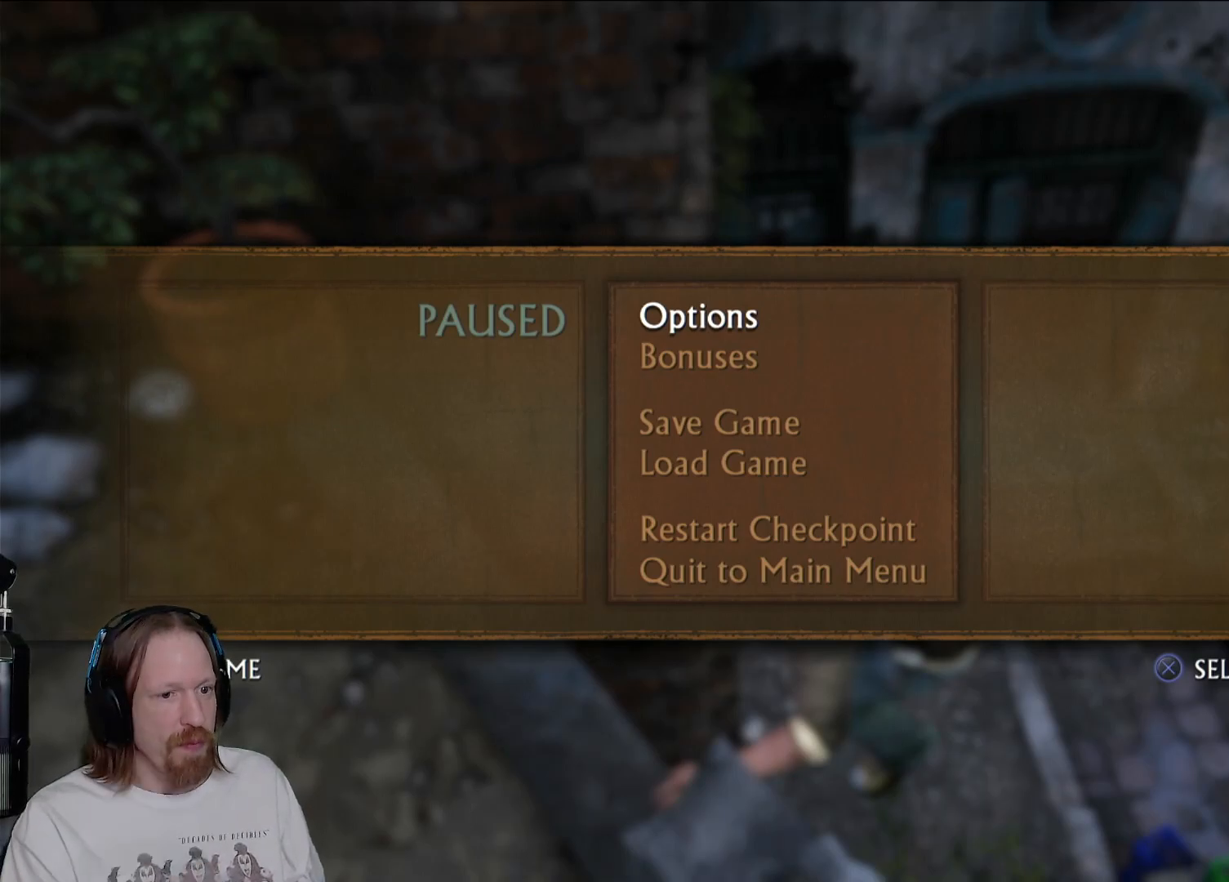
{"buttons": ["CROSS"], "left_stick": "up", "right_stick": "center", "events": [[183, "CROSS", "down"], [350, "CROSS", "up"], [433, "CROSS", "down"]]}
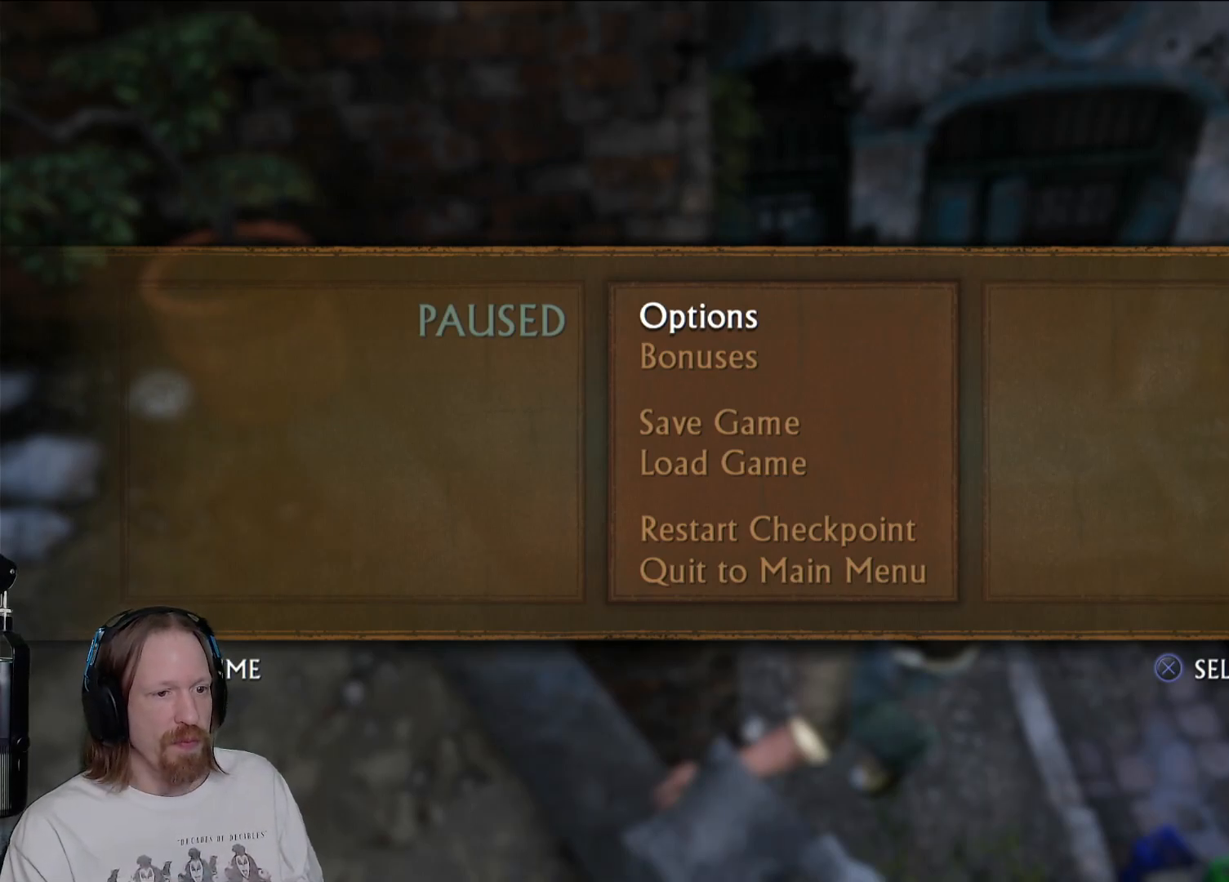
{"buttons": [], "left_stick": "up", "right_stick": "center", "events": [[67, "CROSS", "up"], [167, "CROSS", "down"], [283, "CROSS", "up"], [383, "CROSS", "down"], [483, "CROSS", "up"]]}
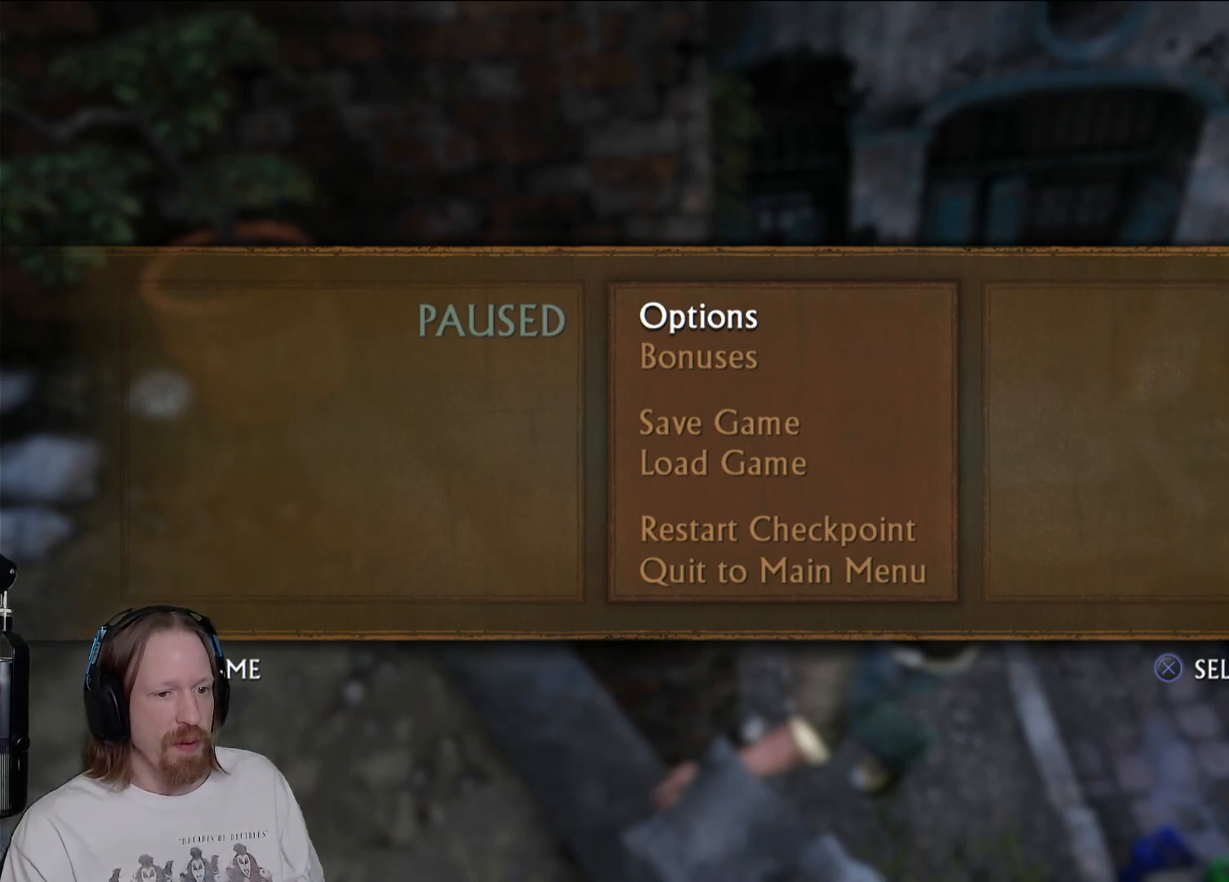
{"buttons": ["CROSS"], "left_stick": "up", "right_stick": "center", "events": [[83, "CROSS", "down"], [183, "CROSS", "up"], [300, "CROSS", "down"], [400, "CROSS", "up"], [500, "CROSS", "down"]]}
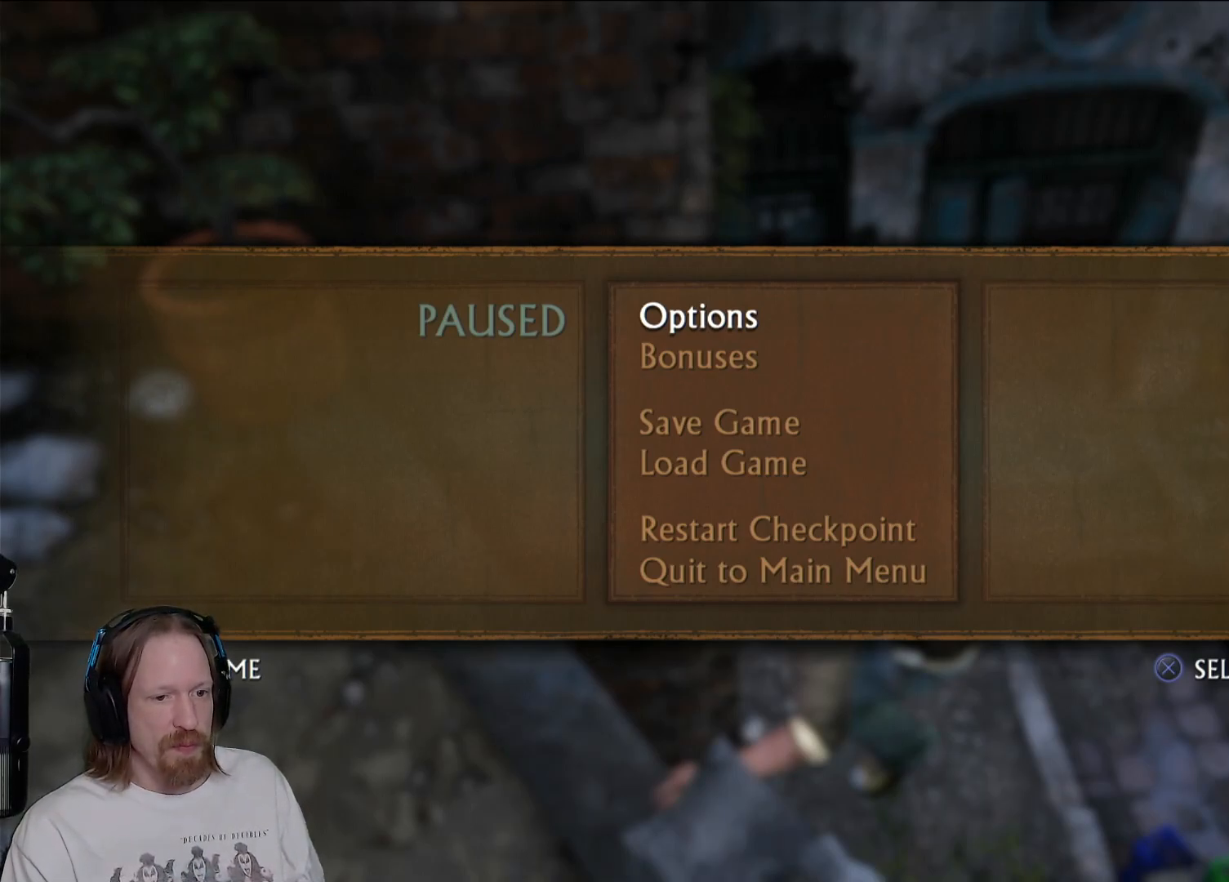
{"buttons": ["CROSS"], "left_stick": "up-right", "right_stick": "center", "events": [[117, "CROSS", "up"], [150, "left_stick", "up-right"], [217, "CROSS", "down"], [333, "CROSS", "up"], [417, "CROSS", "down"]]}
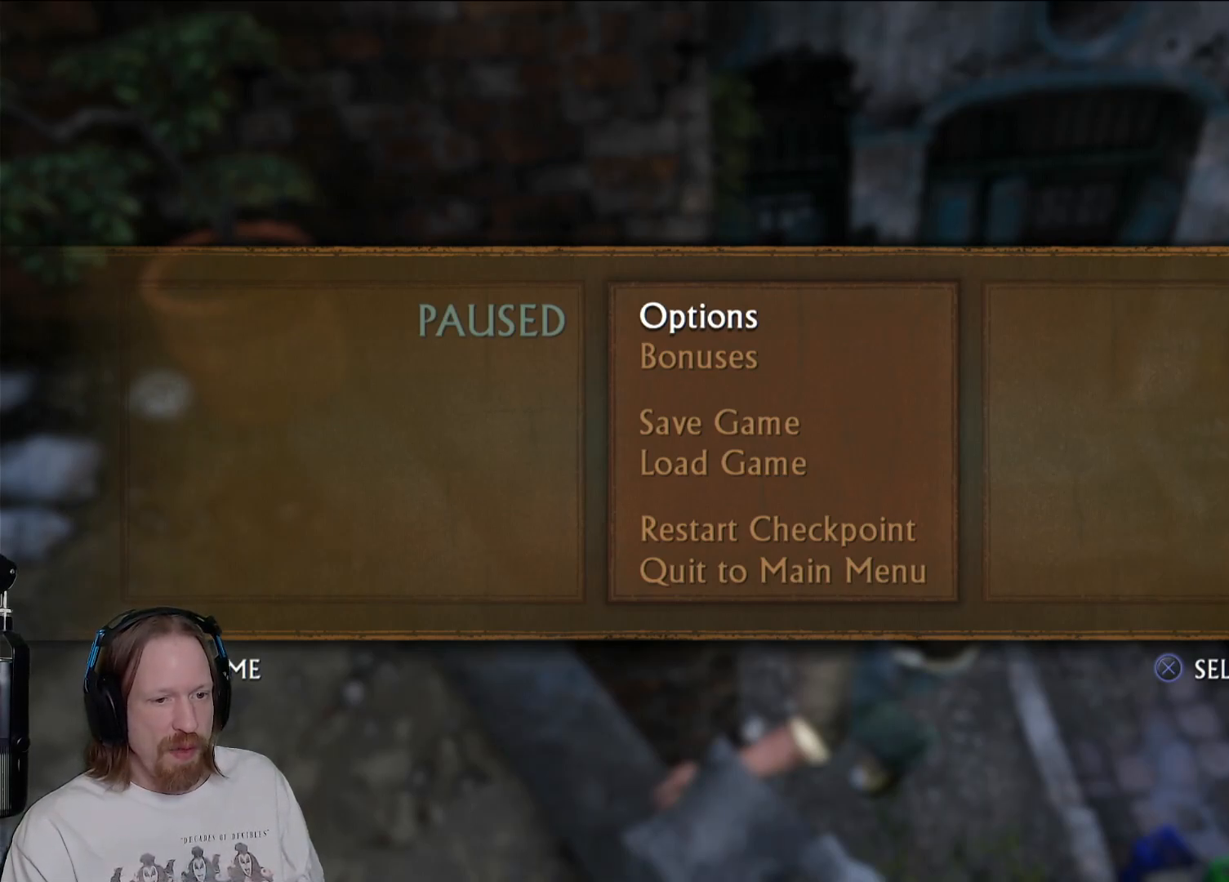
{"buttons": [], "left_stick": "up-right", "right_stick": "center", "events": [[33, "CROSS", "up"], [133, "CROSS", "down"], [233, "CROSS", "up"], [350, "CROSS", "down"], [467, "CROSS", "up"]]}